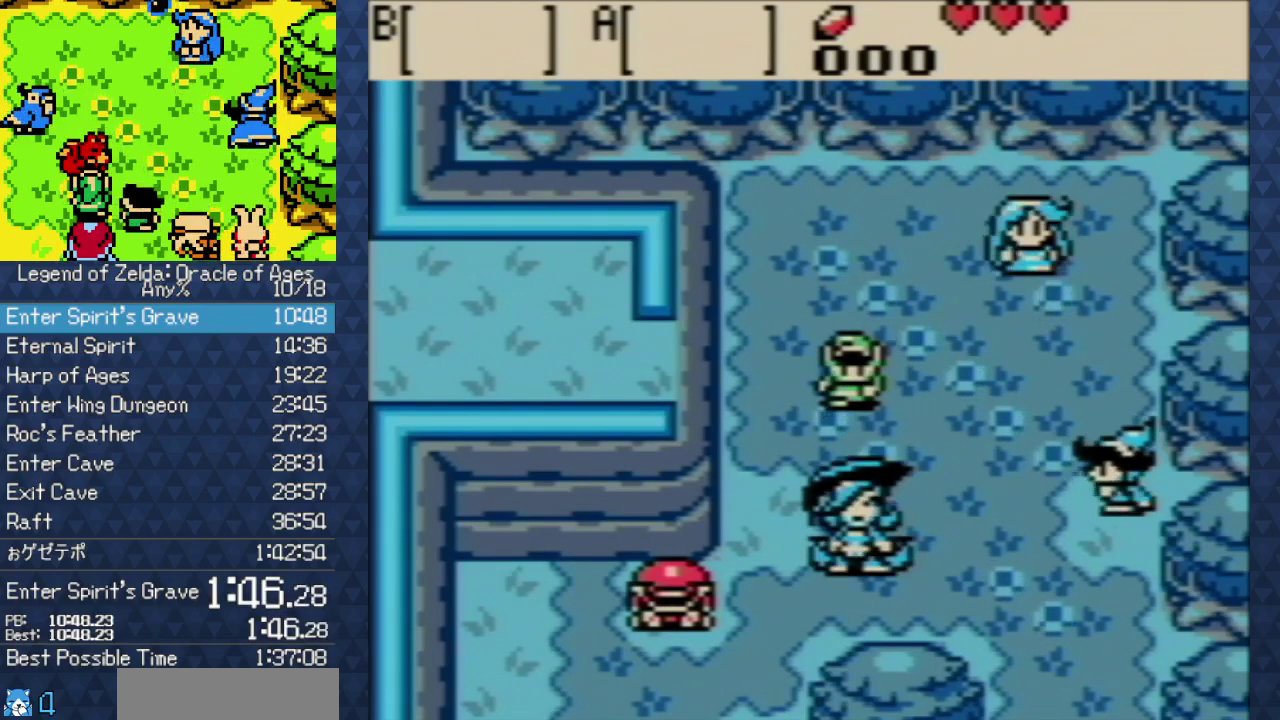
Gameplay with a controller (Nintendo layout); each line is a JSON object with the inputs held at the frame after it. "events" lists button and stick changes between this image and that frame as [ms after this image, input, new state], when the widget could be followed in between. Not read: L3 R3.
{"buttons": ["B"], "events": [[83, "B", "down"], [250, "B", "up"], [433, "B", "down"]]}
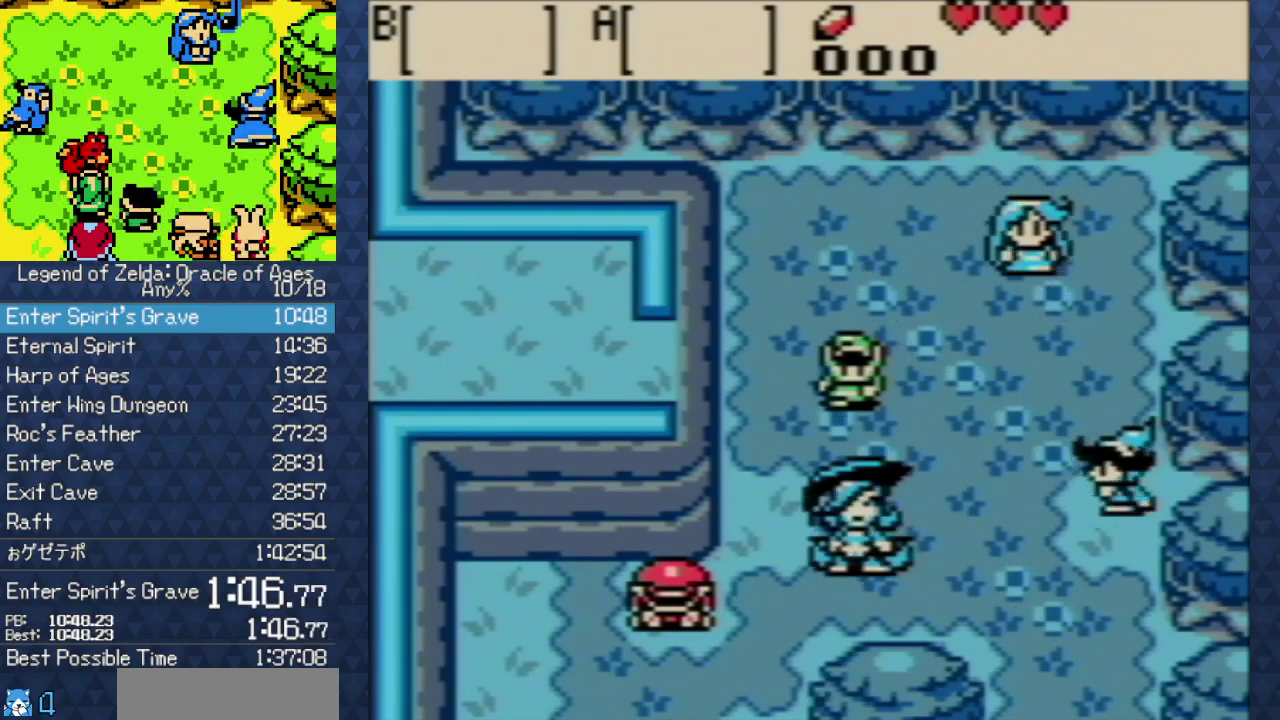
{"buttons": ["B"], "events": [[33, "B", "up"], [83, "A", "down"], [200, "A", "up"], [250, "B", "down"], [333, "B", "up"], [417, "B", "down"]]}
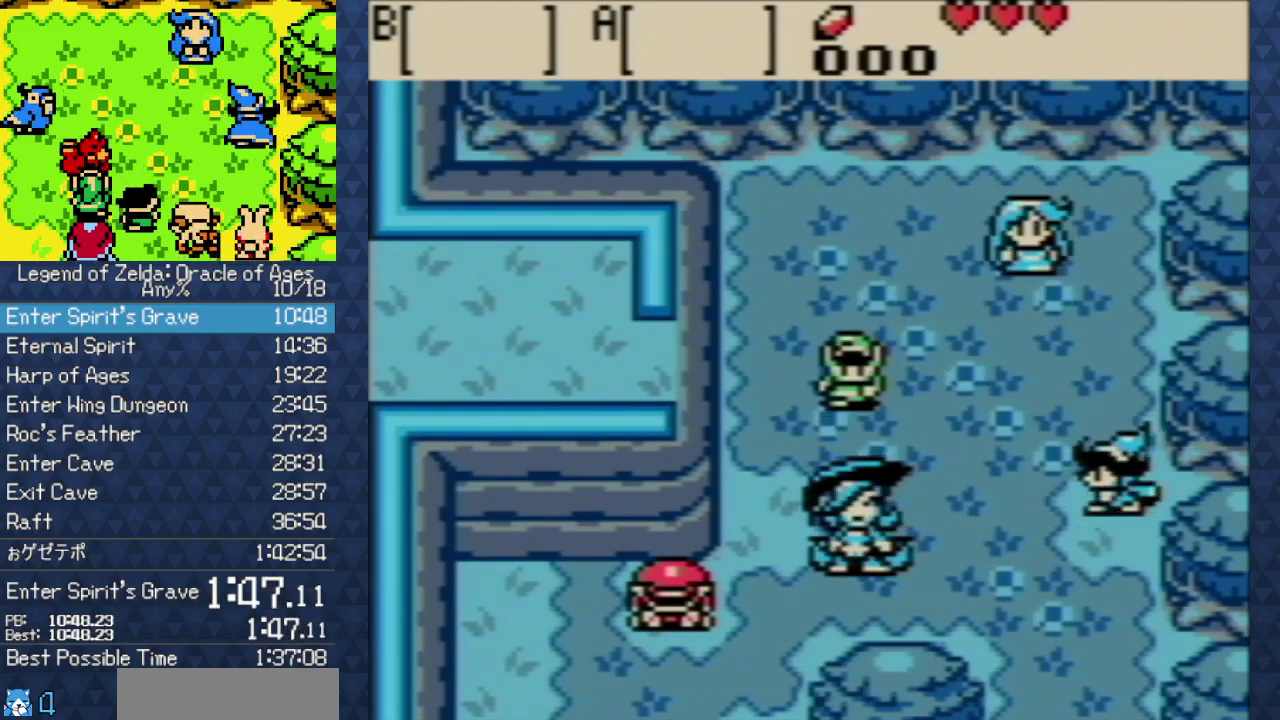
{"buttons": ["A"], "events": [[17, "B", "up"], [167, "B", "down"], [267, "B", "up"], [300, "A", "down"]]}
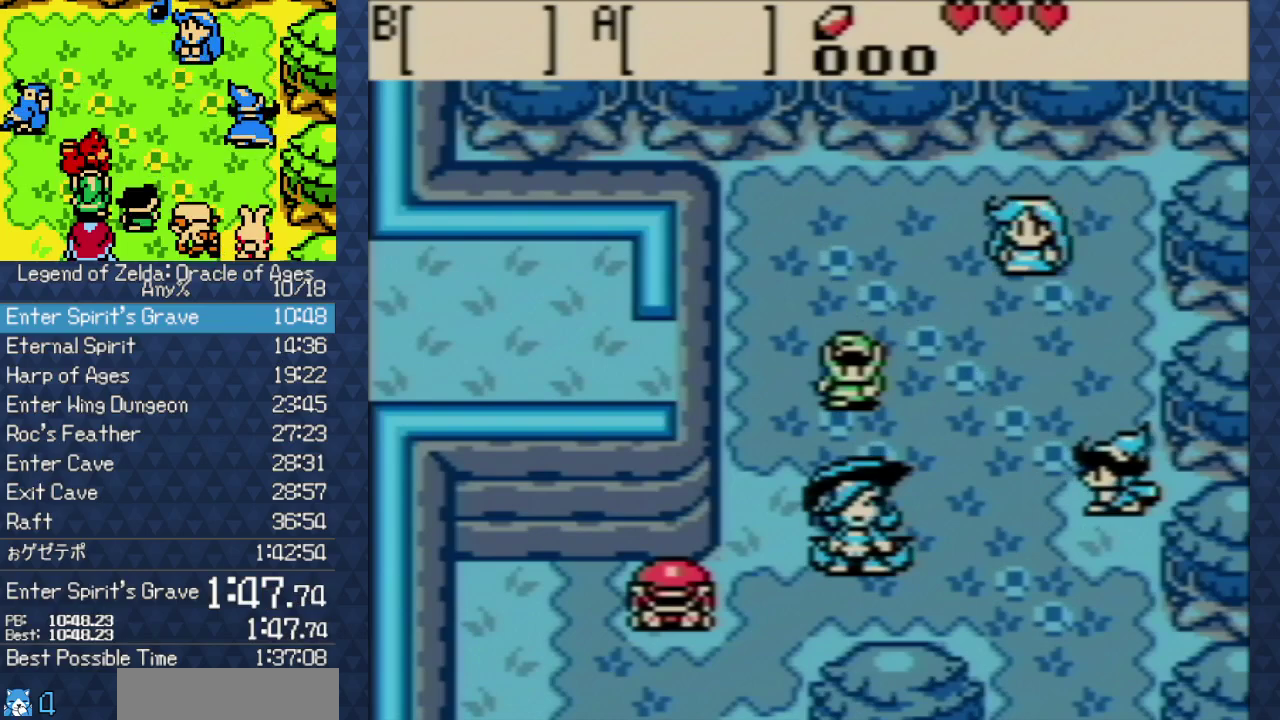
{"buttons": ["B"], "events": [[100, "A", "up"], [117, "B", "down"], [167, "B", "up"], [200, "A", "down"], [300, "A", "up"], [300, "B", "down"], [383, "A", "down"], [383, "B", "up"], [467, "A", "up"], [467, "B", "down"]]}
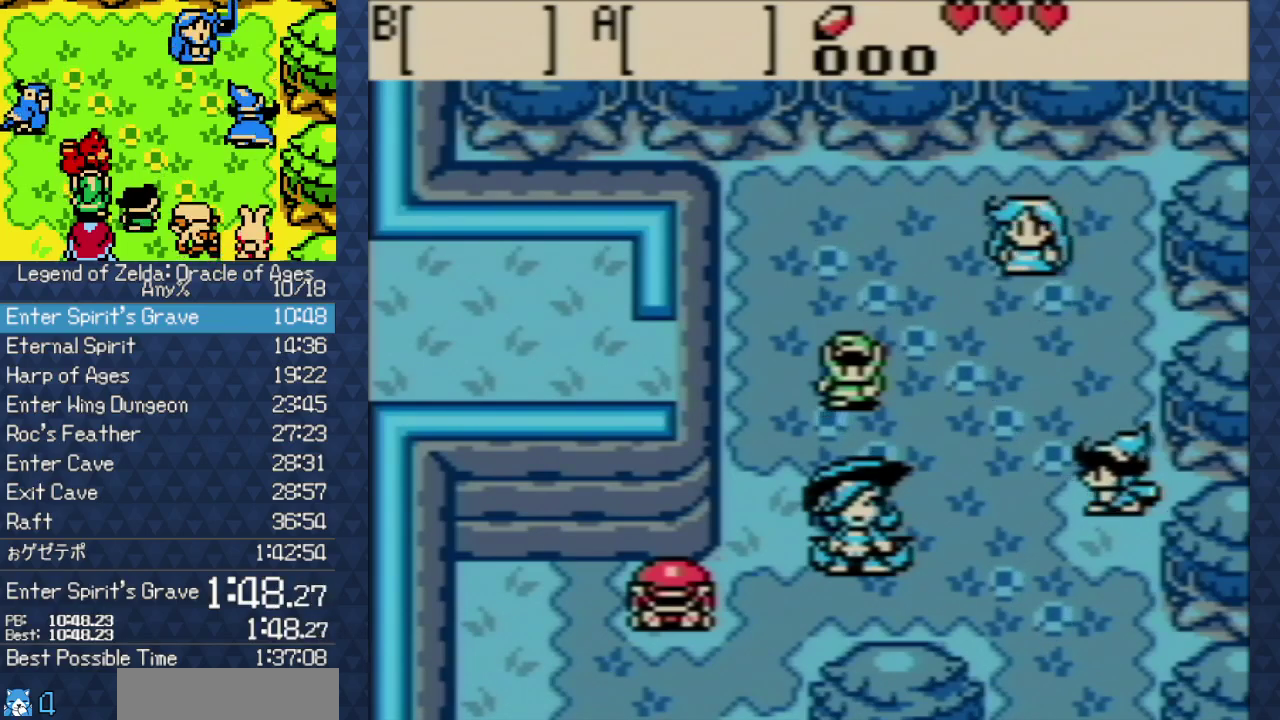
{"buttons": ["B"], "events": [[67, "A", "down"], [67, "B", "up"], [183, "A", "up"], [250, "A", "down"], [333, "A", "up"], [383, "B", "down"], [433, "A", "down"], [433, "B", "up"], [483, "A", "up"], [483, "B", "down"]]}
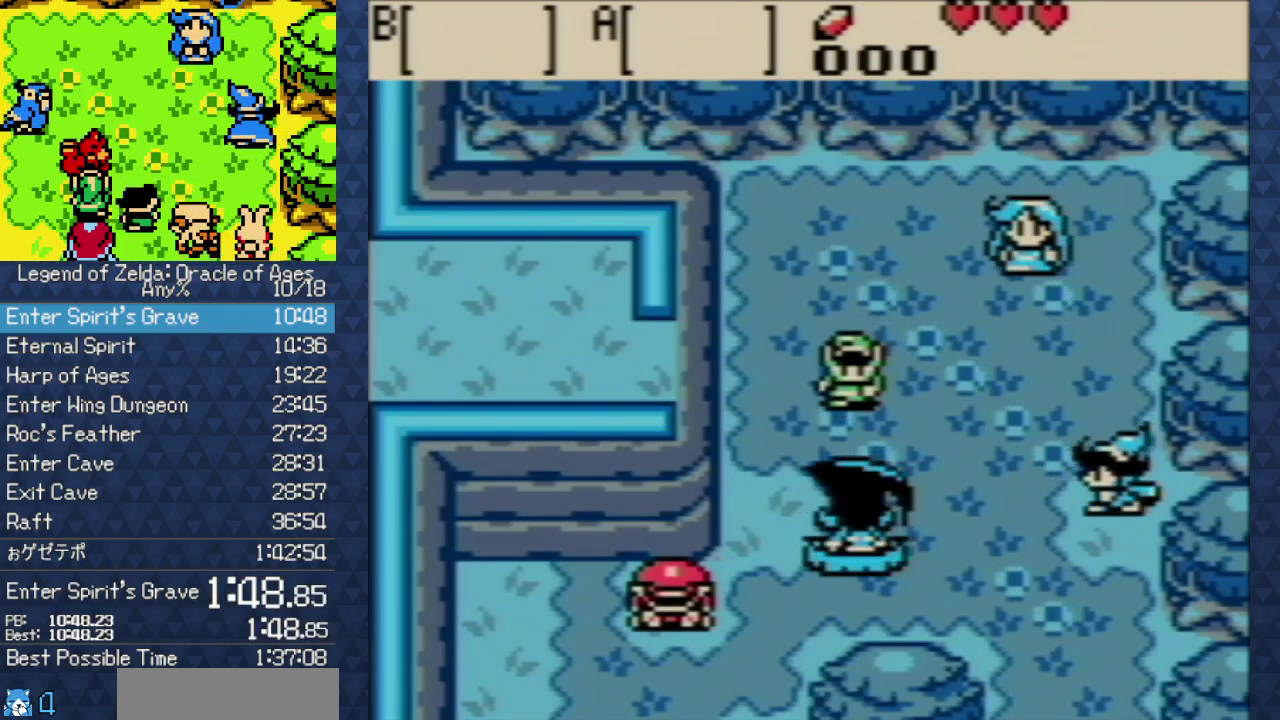
{"buttons": ["A"], "events": [[67, "A", "down"], [67, "B", "up"], [183, "A", "up"], [267, "A", "down"], [367, "A", "up"], [433, "B", "down"], [483, "A", "down"], [483, "B", "up"]]}
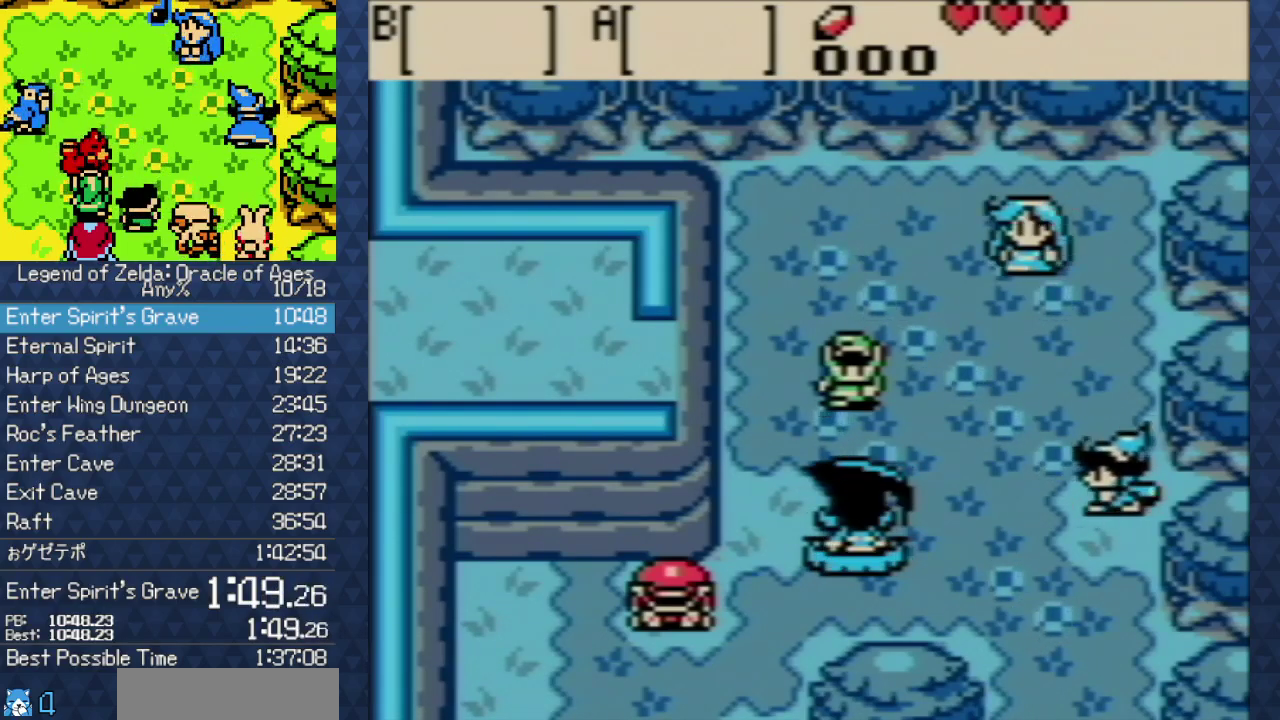
{"buttons": ["A"], "events": [[33, "A", "up"], [83, "B", "down"], [133, "A", "down"], [133, "B", "up"], [217, "A", "up"], [217, "B", "down"], [300, "A", "down"], [300, "B", "up"], [367, "A", "up"], [367, "B", "down"], [483, "A", "down"], [483, "B", "up"]]}
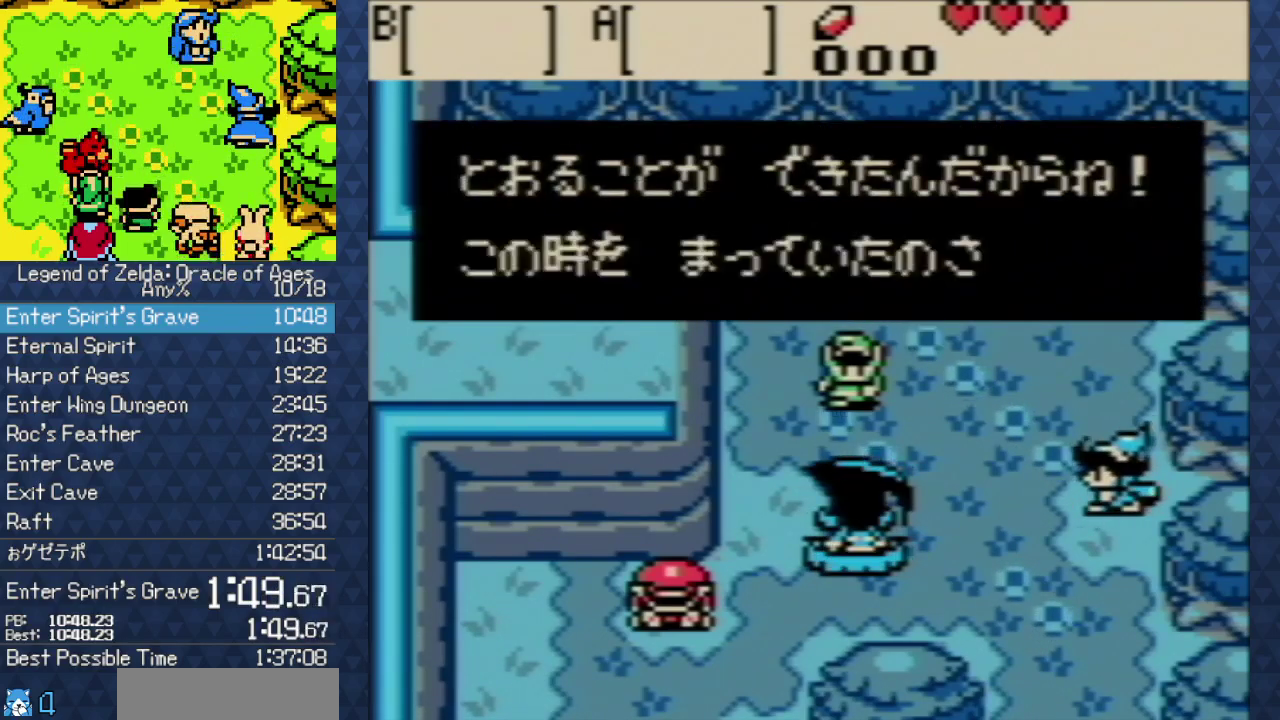
{"buttons": ["A"], "events": [[50, "A", "up"], [50, "B", "down"], [117, "A", "down"], [117, "B", "up"], [200, "A", "up"], [233, "B", "down"], [300, "A", "down"], [300, "B", "up"], [417, "A", "up"], [417, "B", "down"], [483, "A", "down"], [483, "B", "up"]]}
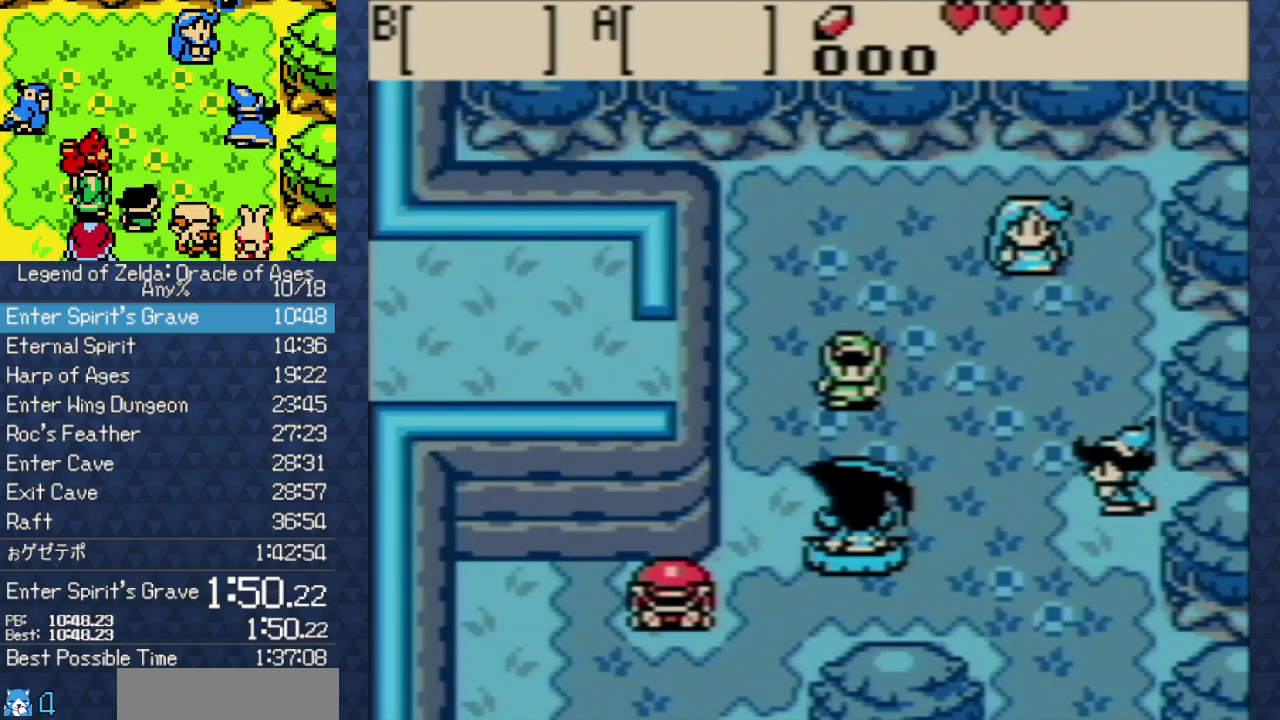
{"buttons": ["B"], "events": [[83, "A", "up"], [83, "B", "down"], [183, "A", "down"], [183, "B", "up"], [233, "A", "up"], [283, "B", "down"], [333, "A", "down"], [333, "B", "up"], [400, "A", "up"], [400, "B", "down"]]}
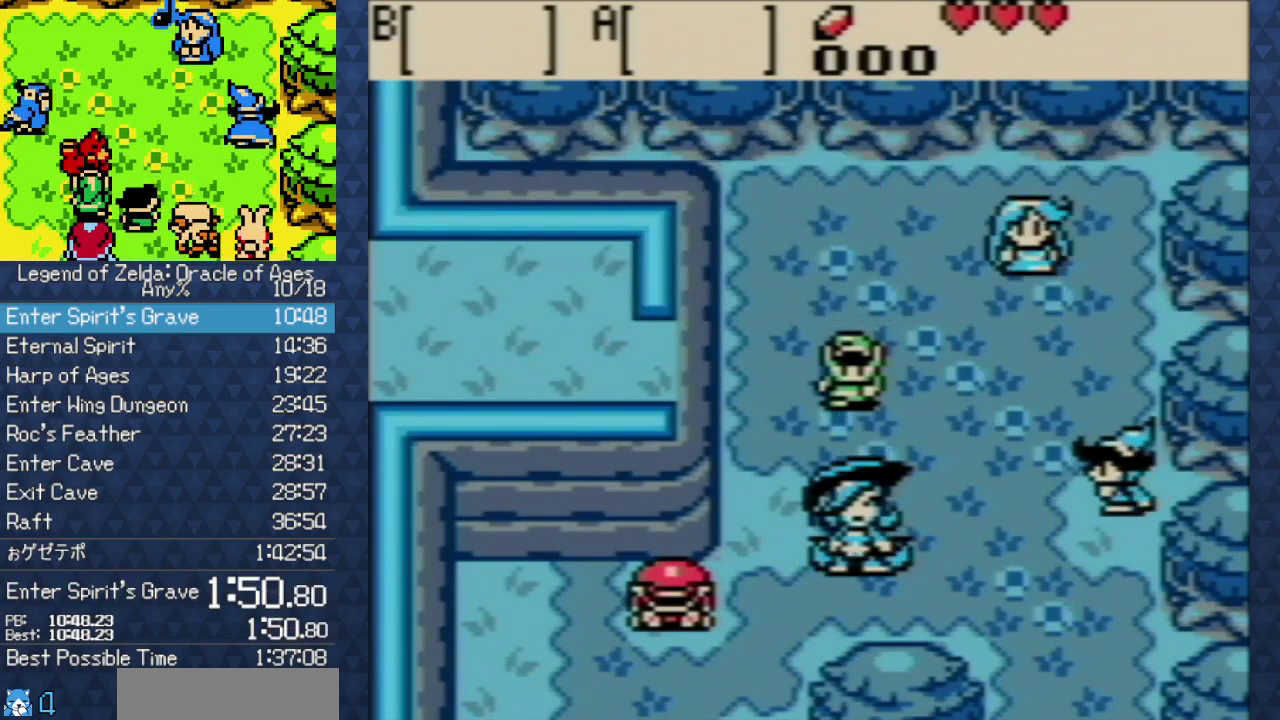
{"buttons": []}
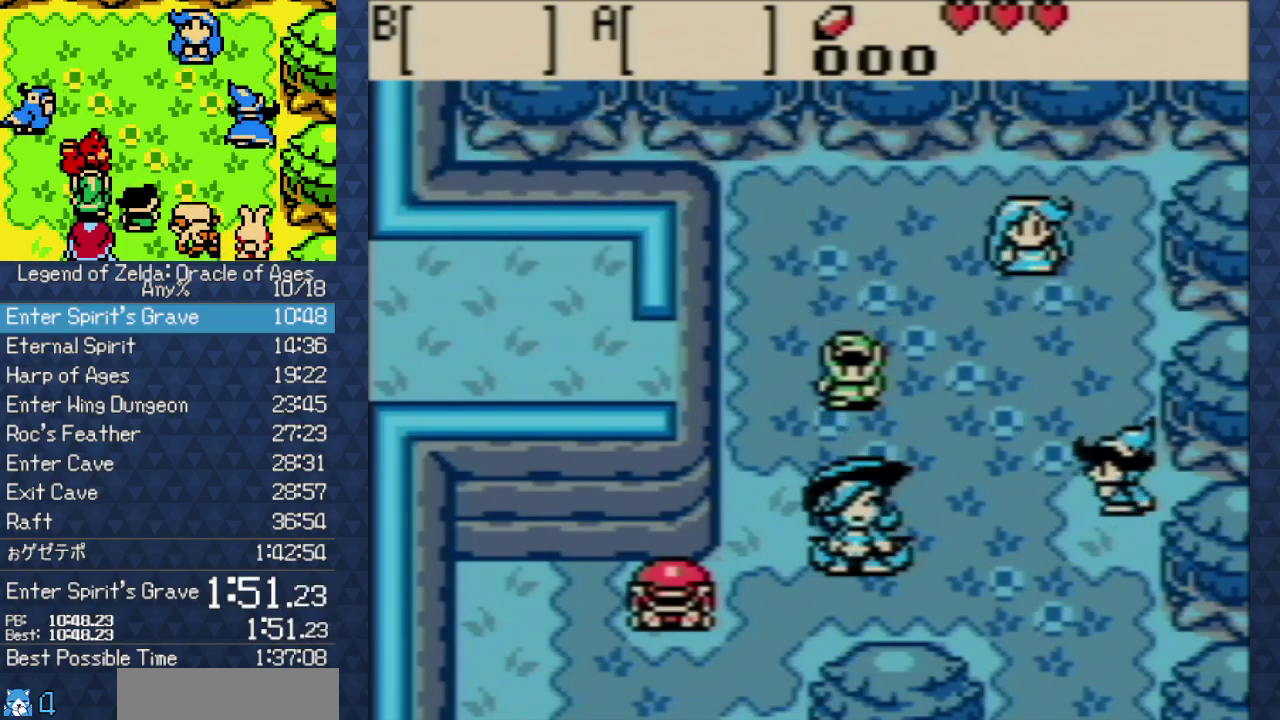
{"buttons": []}
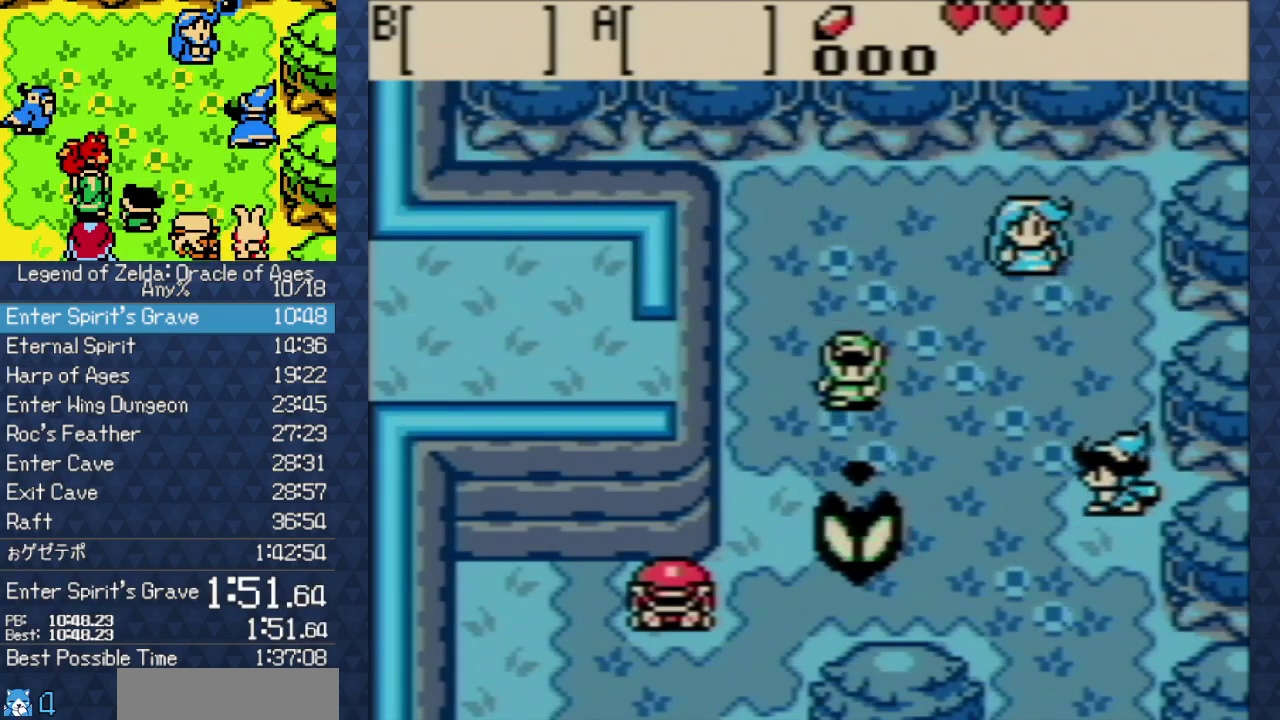
{"buttons": [], "events": [[83, "B", "down"], [150, "B", "up"]]}
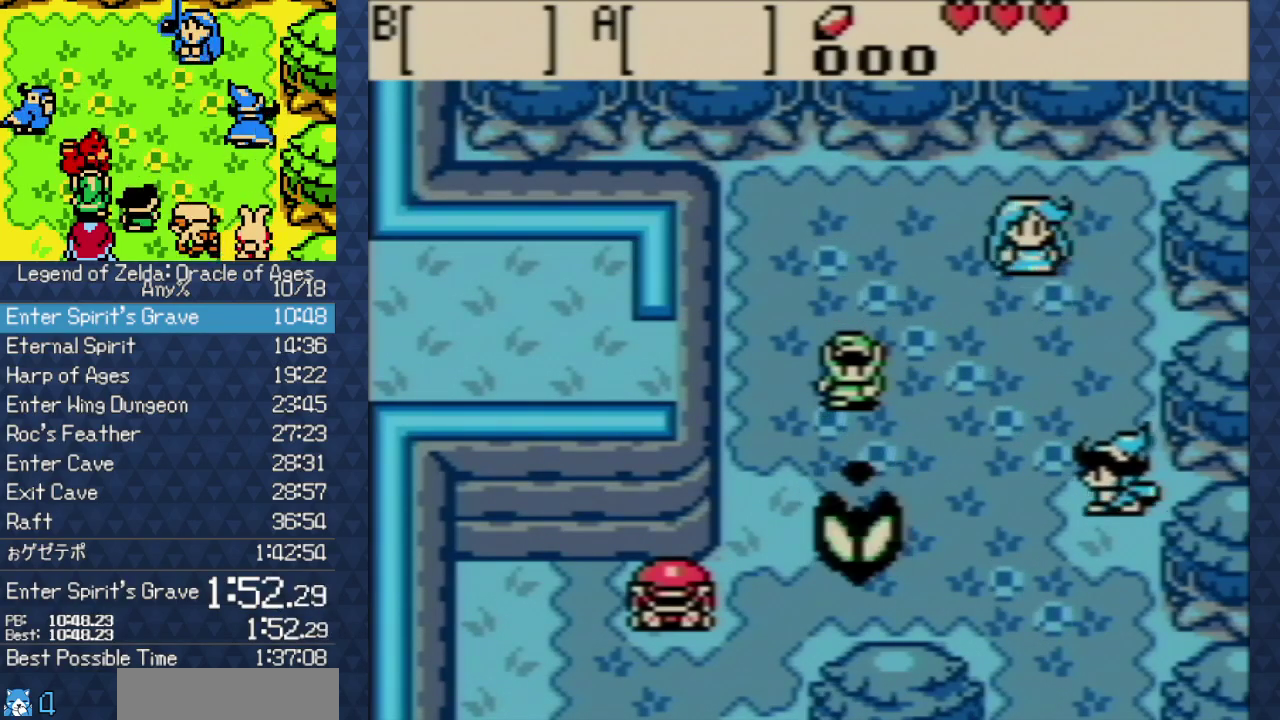
{"buttons": [], "events": [[17, "A", "down"], [183, "A", "up"]]}
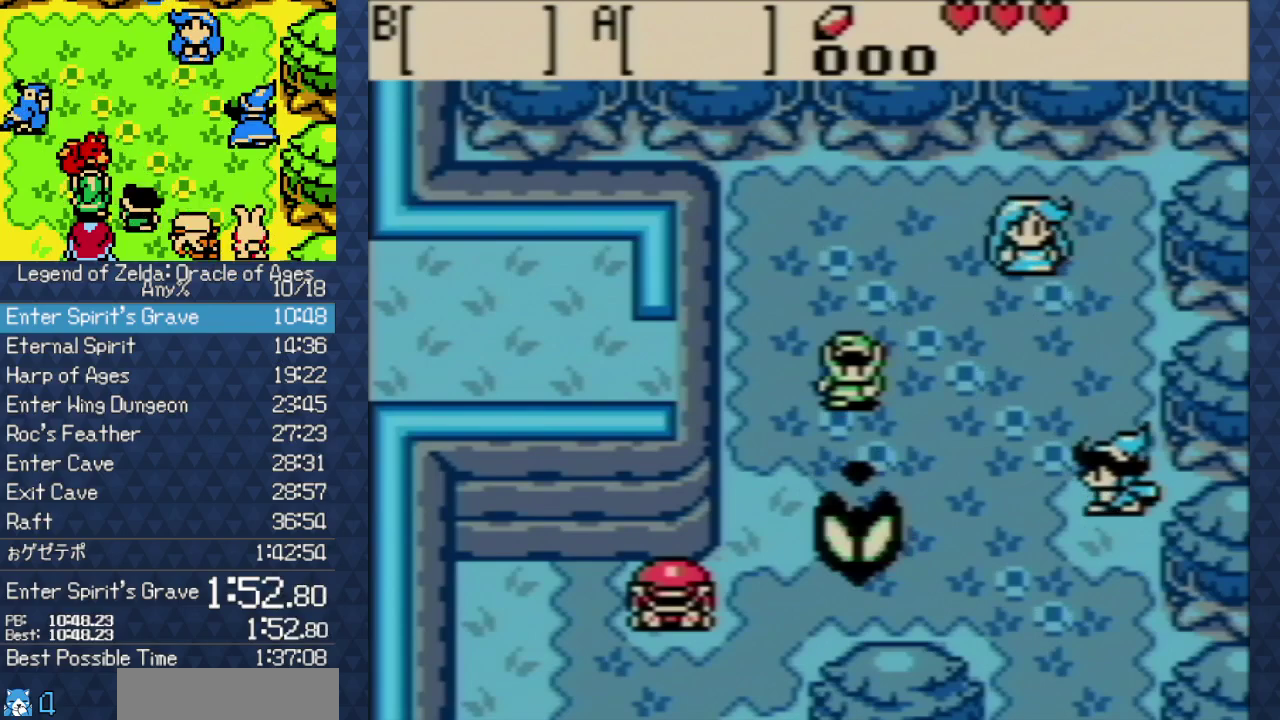
{"buttons": ["A"], "events": [[117, "A", "down"]]}
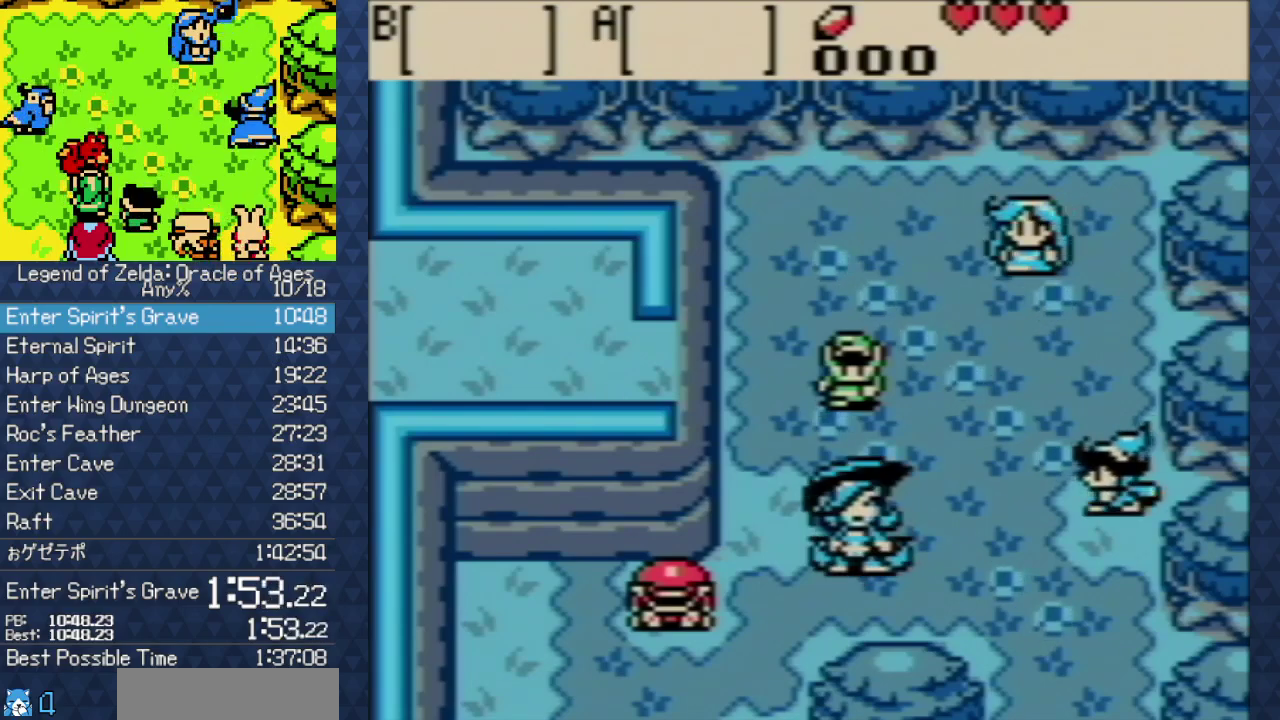
{"buttons": ["A"], "events": []}
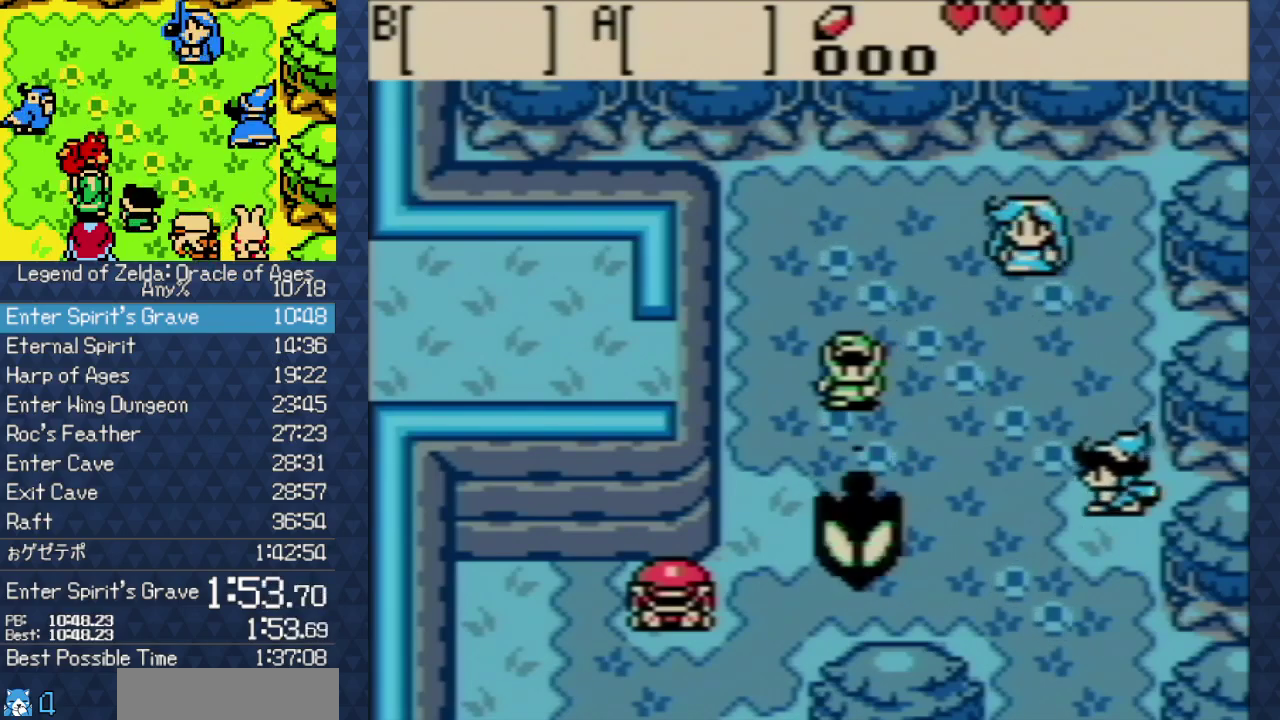
{"buttons": ["A"], "events": []}
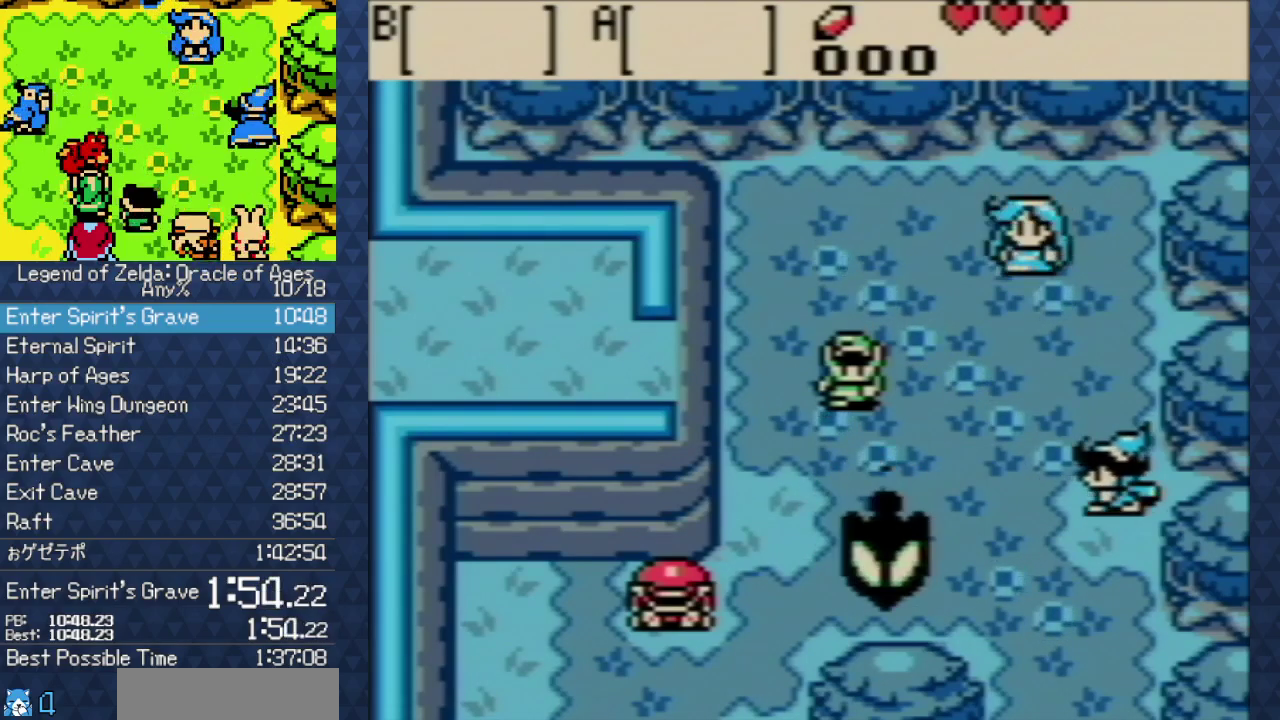
{"buttons": ["A"], "events": []}
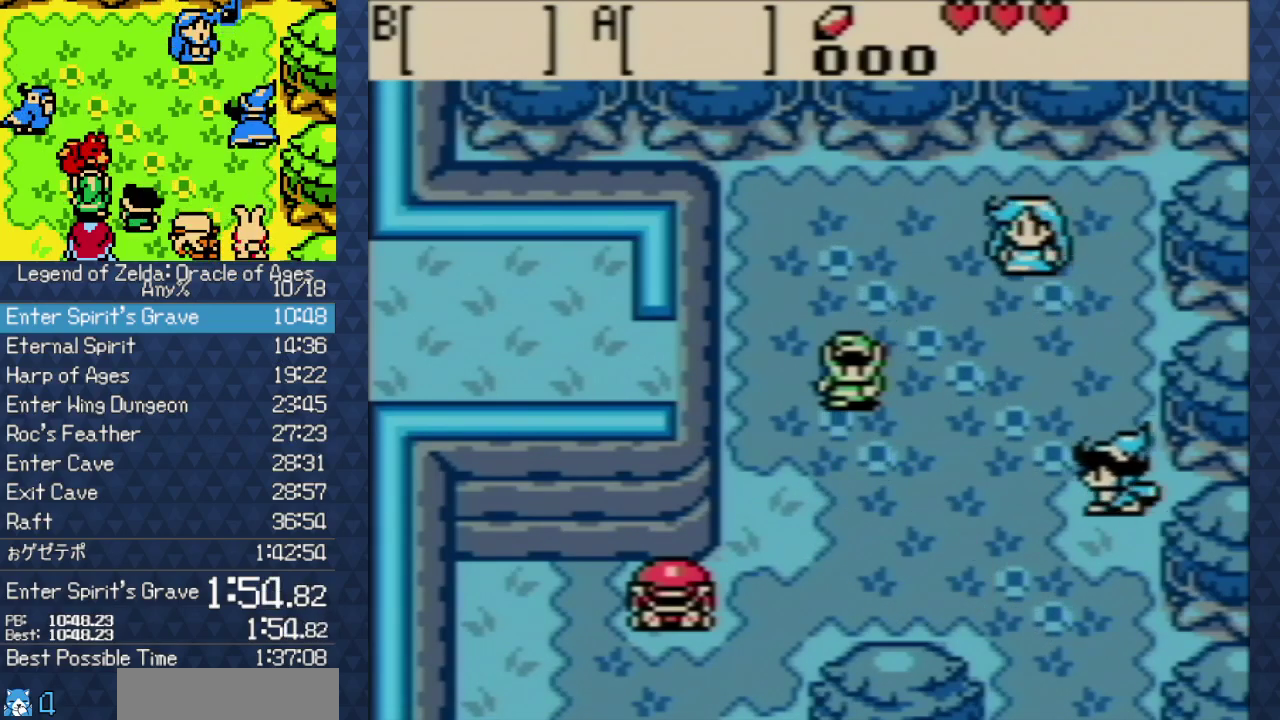
{"buttons": [], "events": [[267, "A", "up"]]}
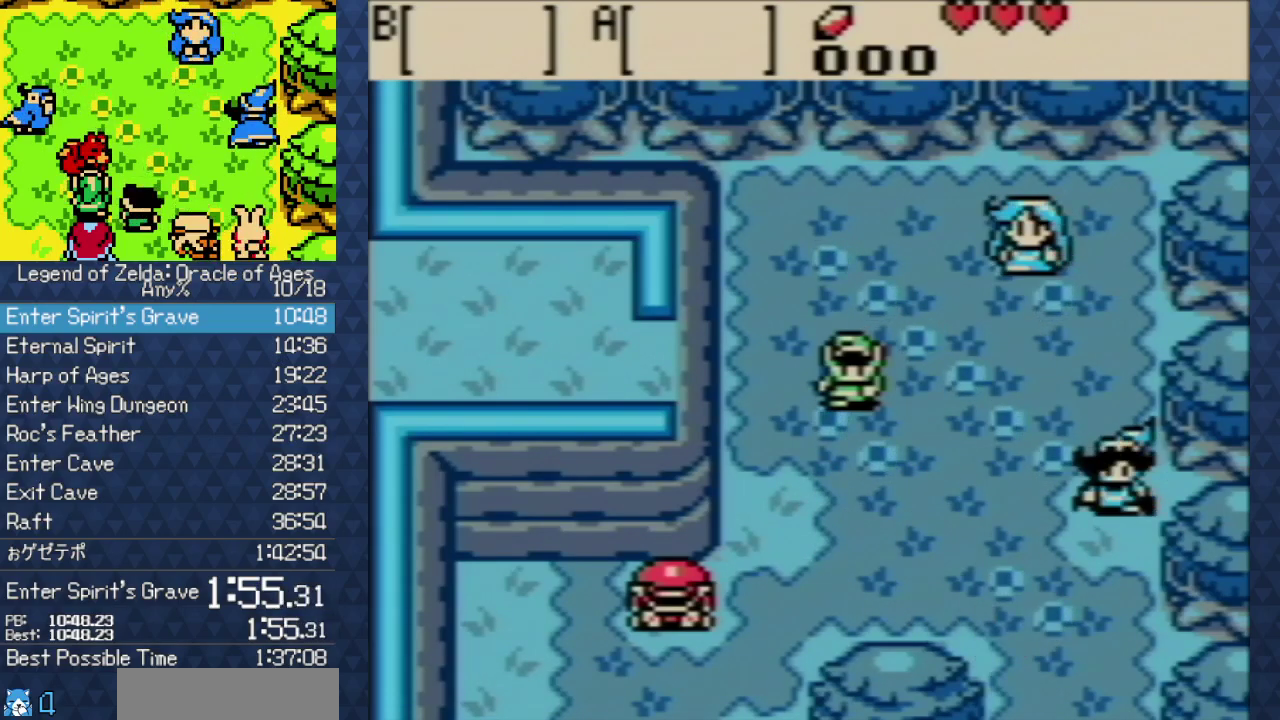
{"buttons": ["A"], "events": [[67, "A", "down"], [183, "A", "up"], [183, "B", "down"], [250, "A", "down"], [250, "B", "up"], [383, "A", "up"], [383, "B", "down"], [467, "A", "down"], [467, "B", "up"]]}
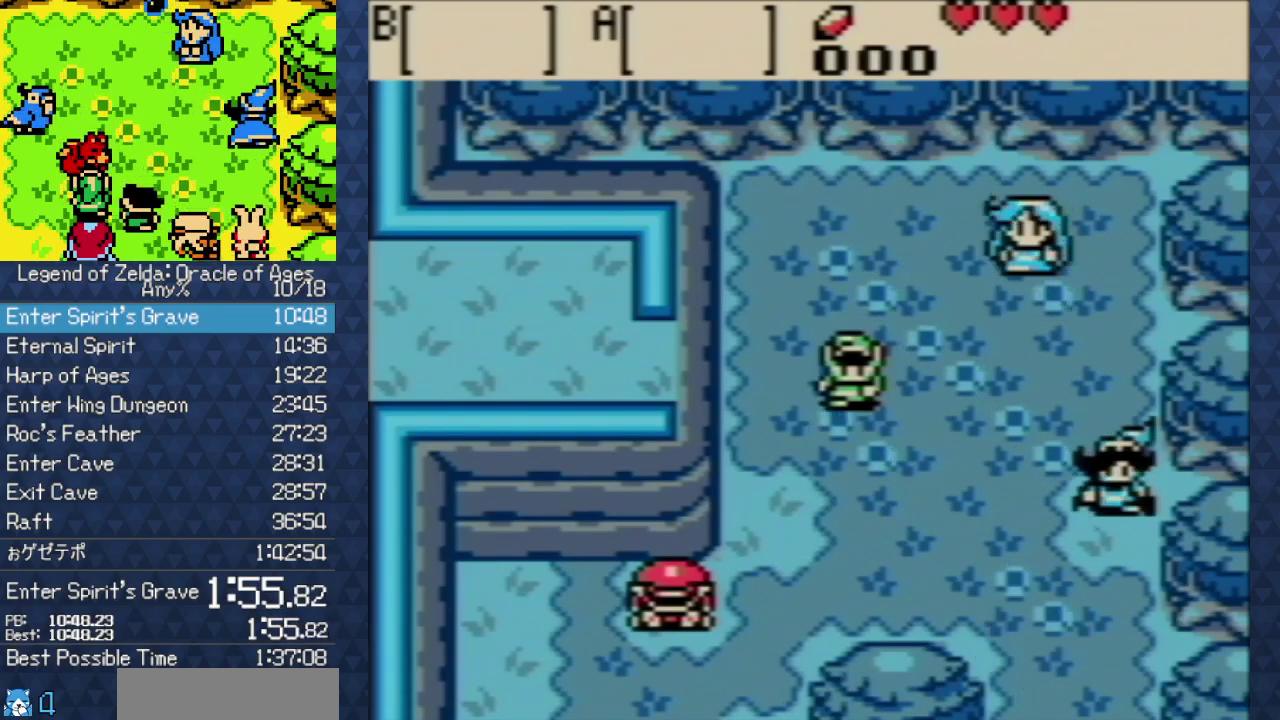
{"buttons": ["B"], "events": [[83, "A", "up"], [83, "B", "down"], [200, "A", "down"], [200, "B", "up"], [300, "A", "up"], [300, "B", "down"], [383, "B", "up"], [467, "B", "down"]]}
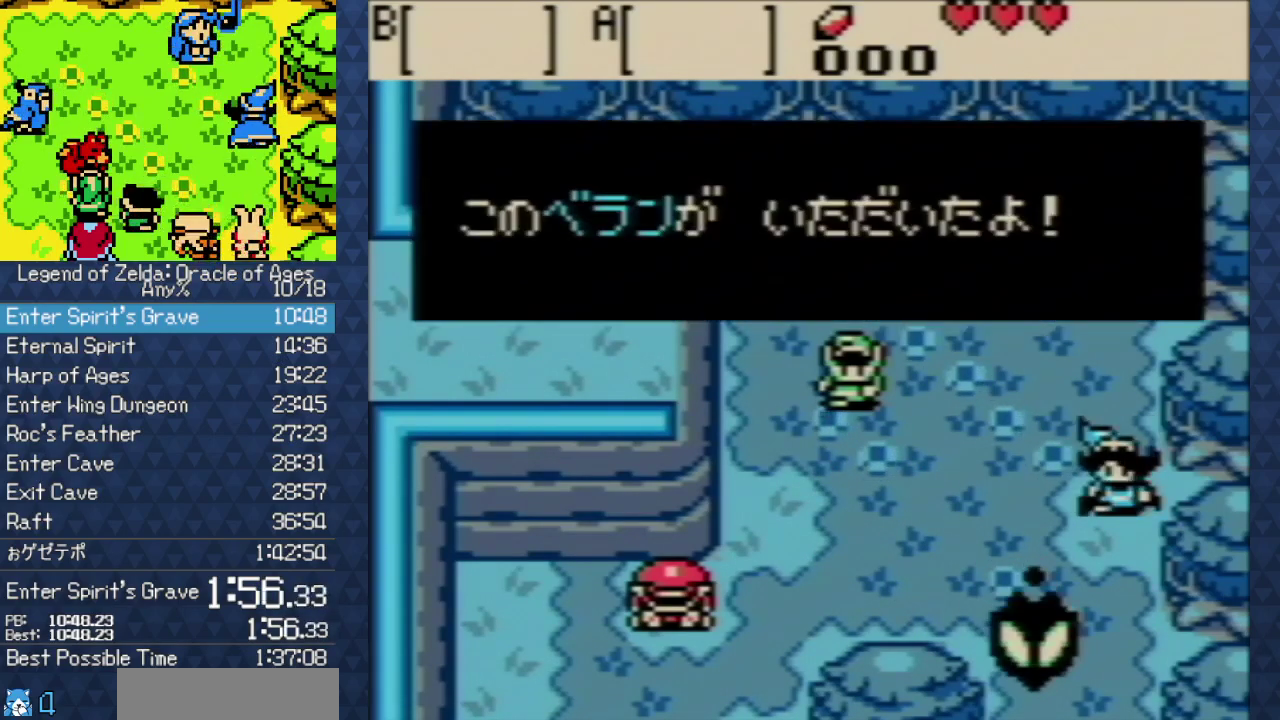
{"buttons": ["A"], "events": [[50, "B", "up"], [133, "B", "down"], [217, "A", "down"], [217, "B", "up"], [317, "A", "up"], [350, "B", "down"], [400, "A", "down"], [400, "B", "up"]]}
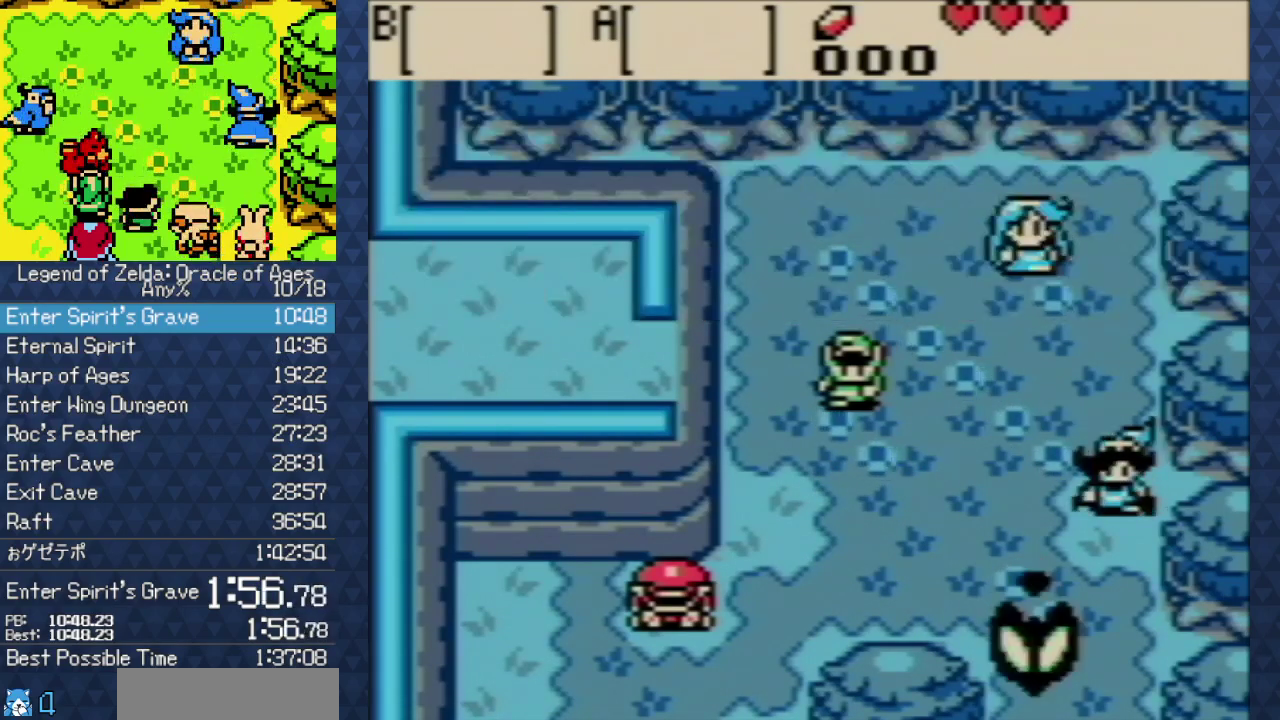
{"buttons": [], "events": [[33, "A", "up"], [33, "B", "down"], [83, "A", "down"], [83, "B", "up"], [267, "A", "up"]]}
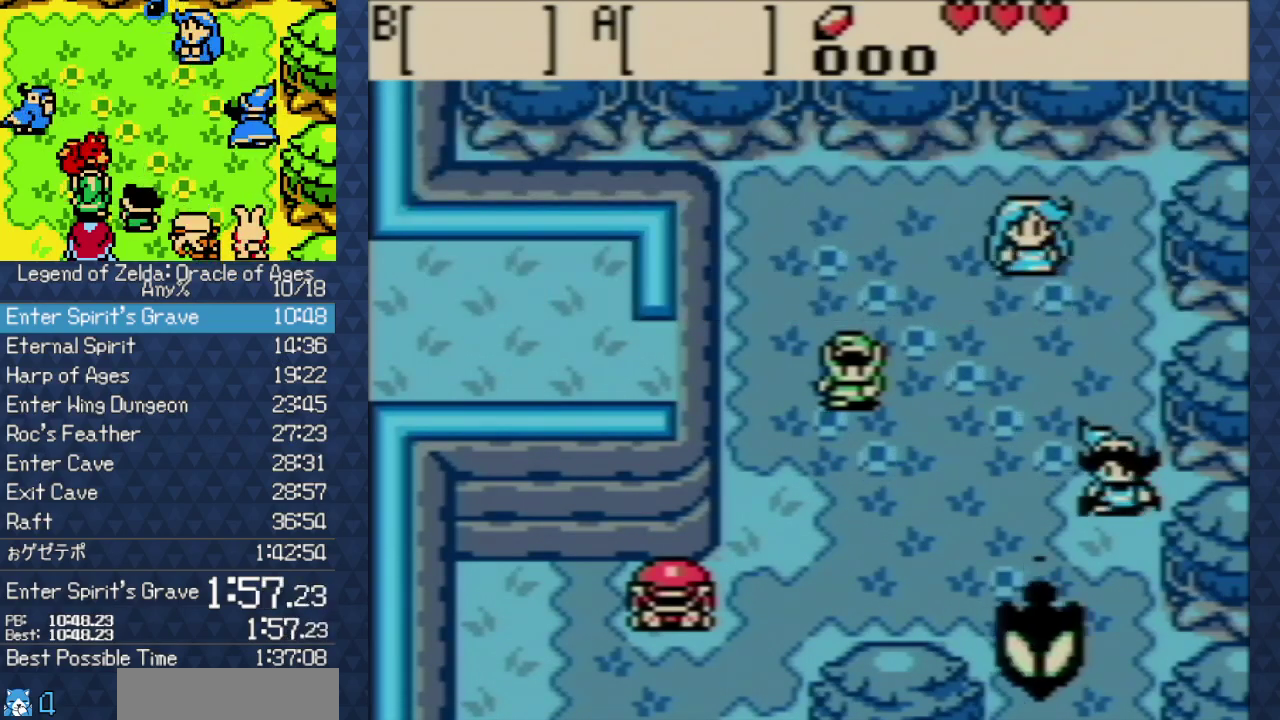
{"buttons": ["A"], "events": [[433, "A", "down"]]}
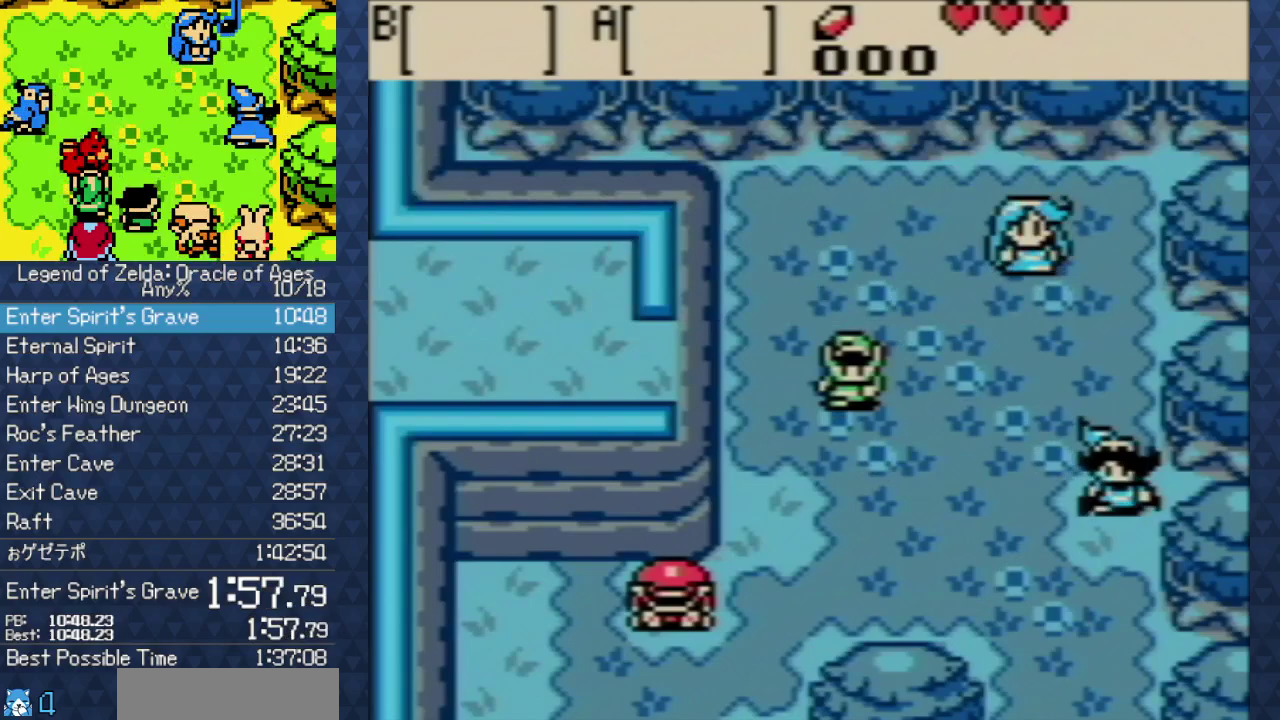
{"buttons": ["A"], "events": []}
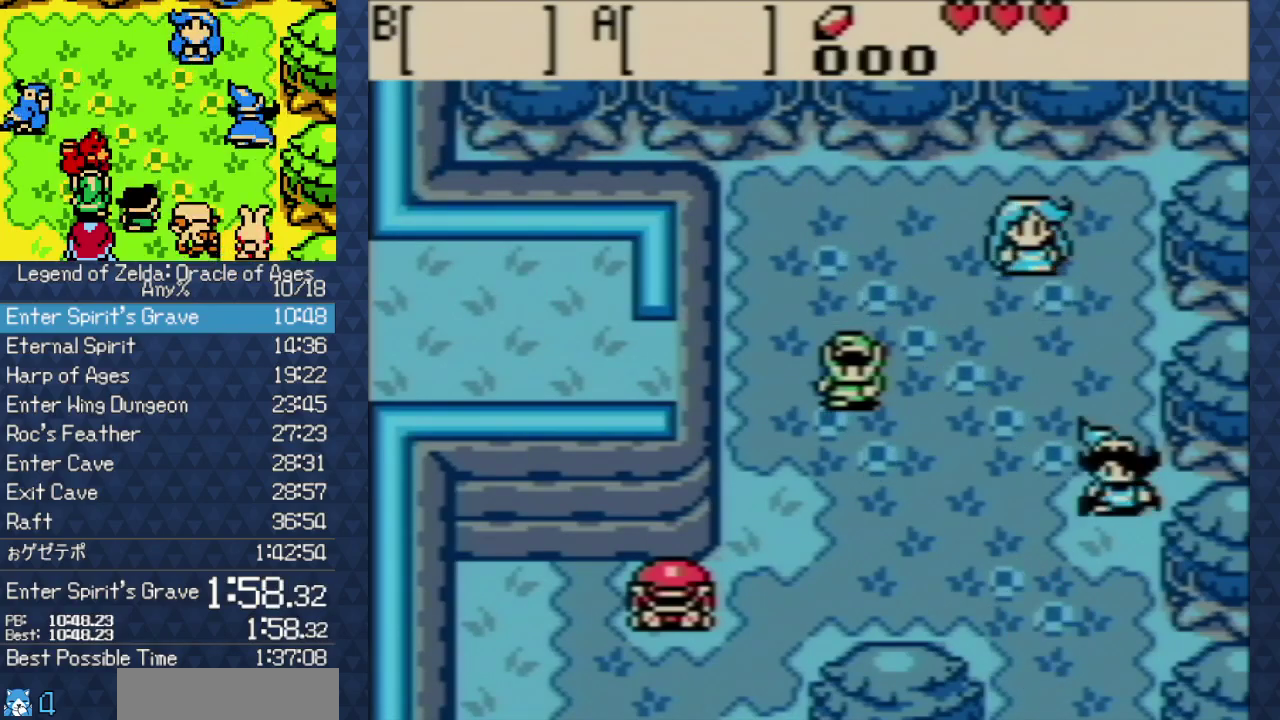
{"buttons": [], "events": [[133, "A", "up"]]}
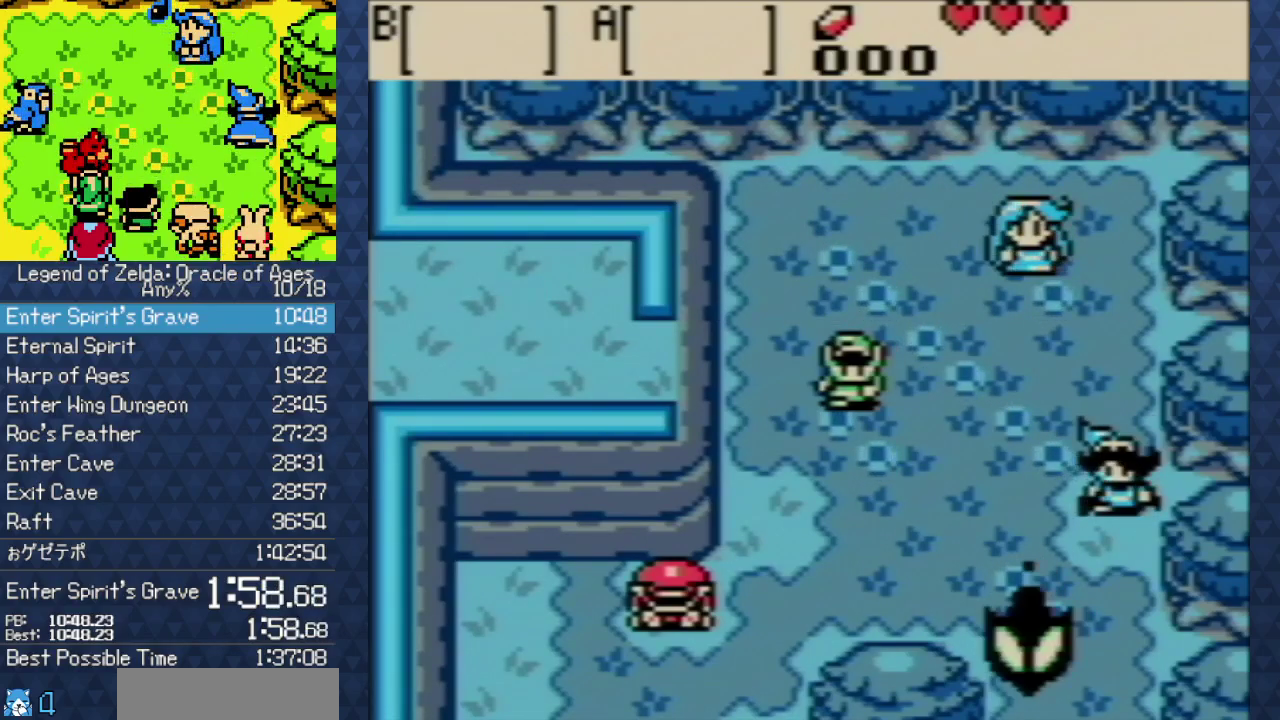
{"buttons": [], "events": []}